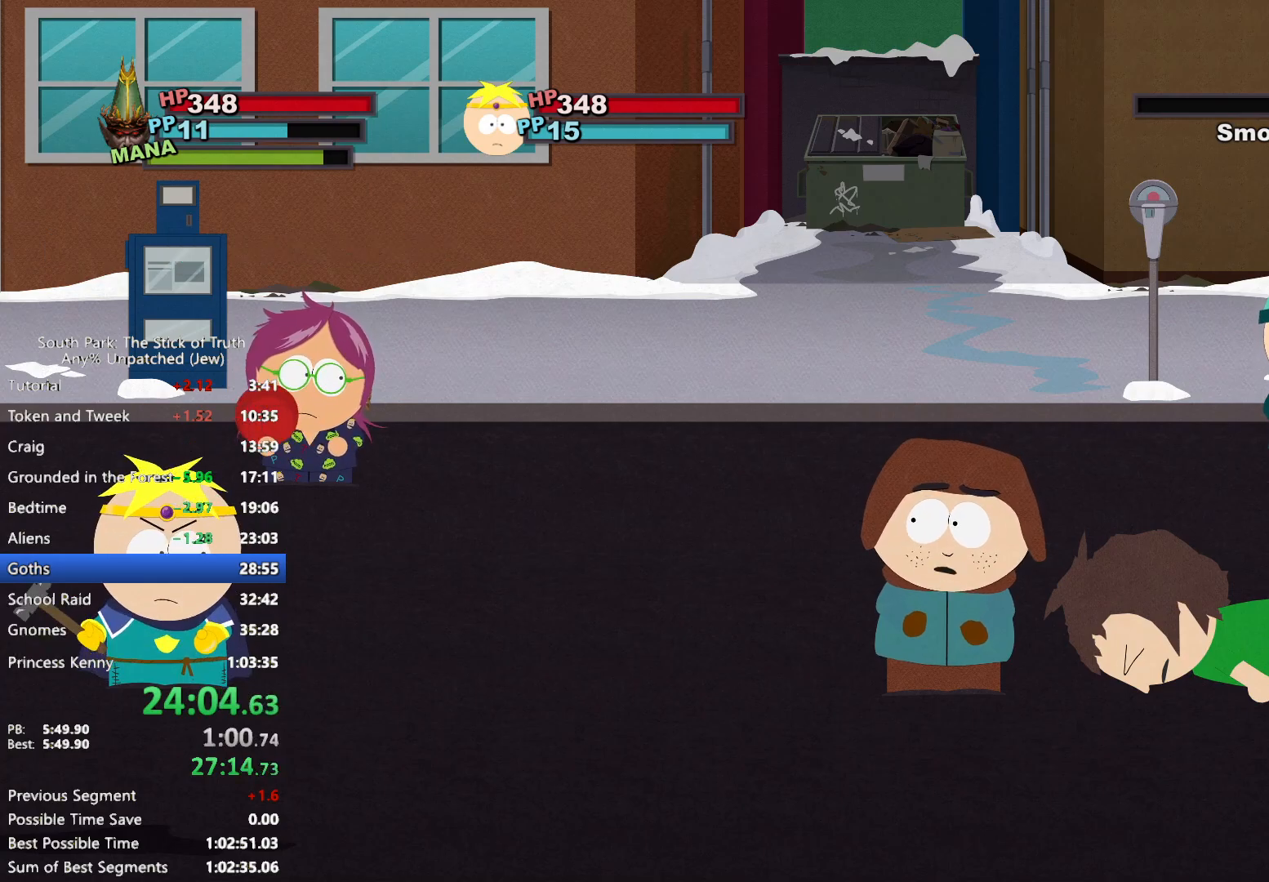
Gameplay with a controller (Xbox layout); each line is a JSON object with the inputs held at the frame after it. "events" lists button and stick changes between this image and that frame as [ms after this image, input, new state], when the widget could be followed in between. Not read: HOME L3 R3.
{"buttons": [], "left_stick": "up", "right_stick": "center", "events": [[200, "left_stick", "up"], [317, "A", "down"], [383, "A", "up"], [450, "A", "down"], [483, "A", "up"]]}
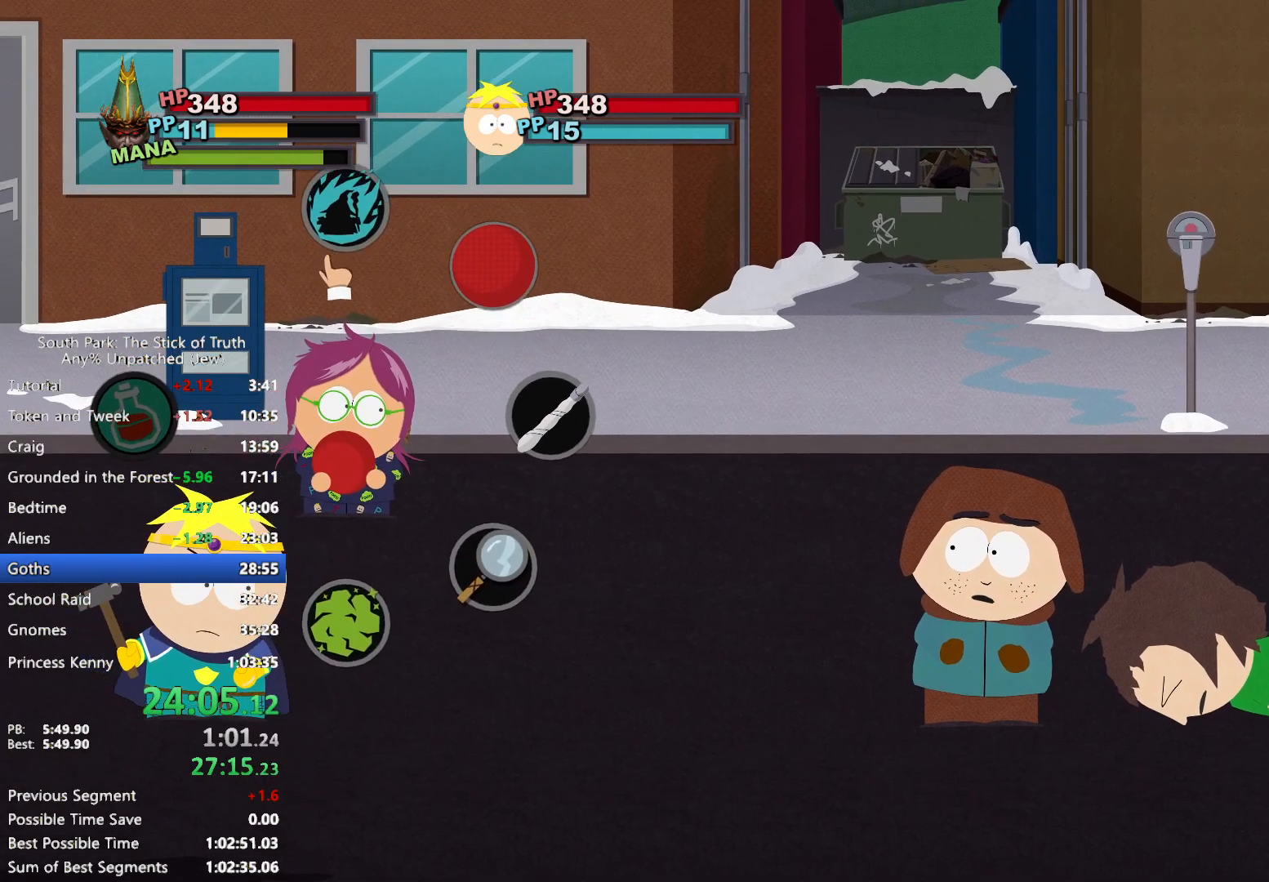
{"buttons": [], "left_stick": "left", "right_stick": "center", "events": [[50, "A", "down"], [100, "A", "up"], [150, "A", "down"], [217, "A", "up"], [217, "left_stick", "left"], [283, "left_stick", "down"], [350, "left_stick", "right"], [417, "left_stick", "up"], [467, "left_stick", "left"]]}
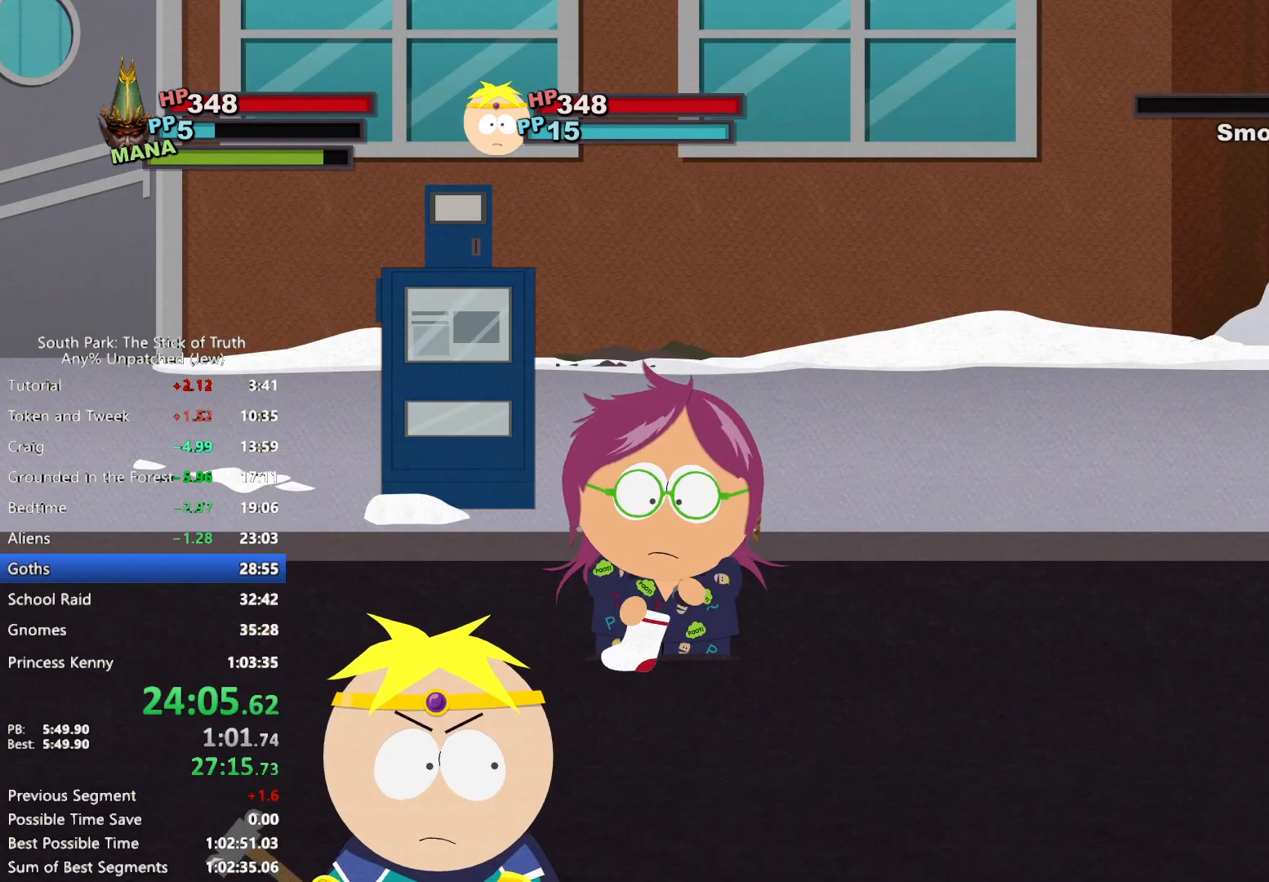
{"buttons": [], "left_stick": "down-left", "right_stick": "center", "events": [[33, "left_stick", "down"], [83, "left_stick", "right"], [150, "left_stick", "up-left"], [217, "left_stick", "down-left"], [267, "left_stick", "down-right"], [317, "left_stick", "up-right"], [417, "left_stick", "up-left"], [467, "left_stick", "down-left"]]}
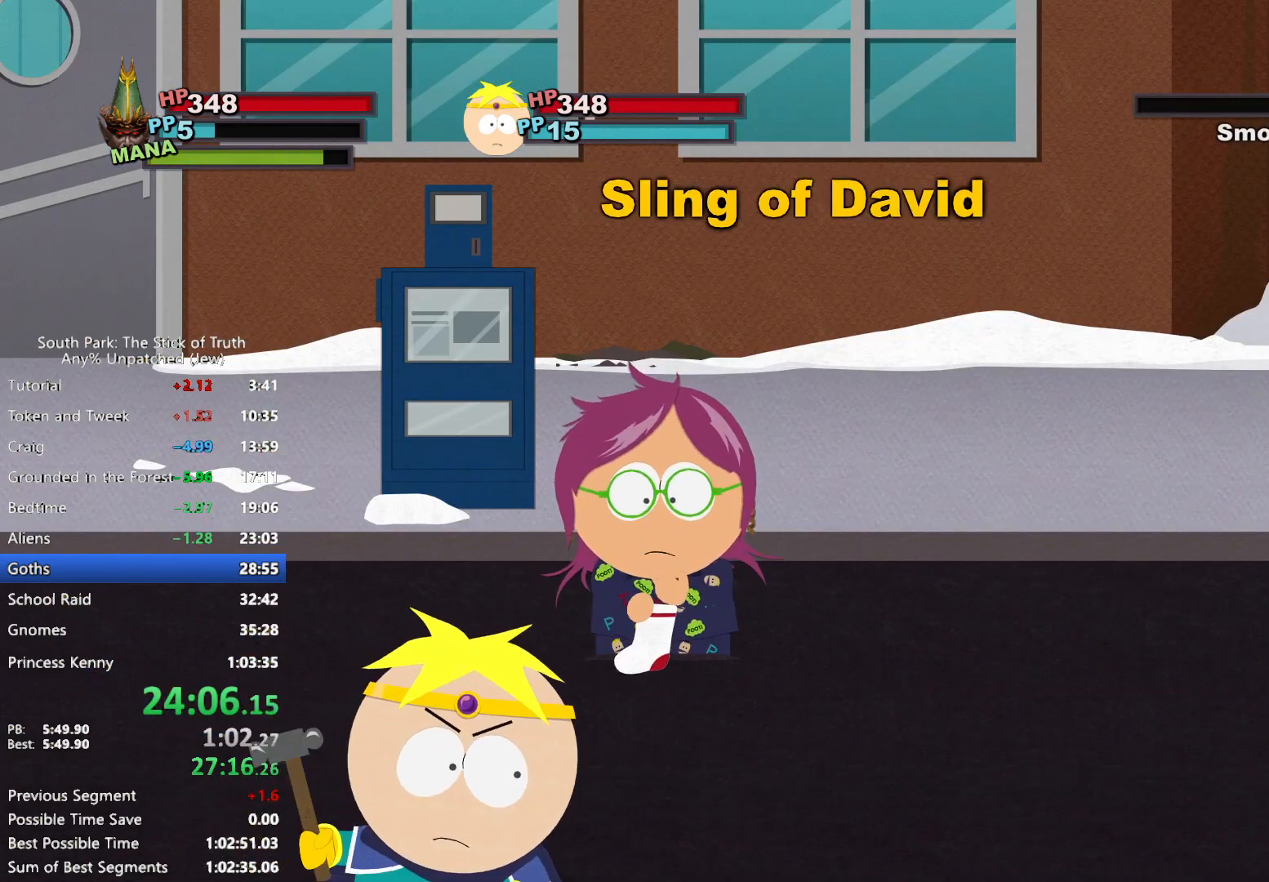
{"buttons": [], "left_stick": "down-right", "right_stick": "center", "events": [[33, "left_stick", "down-right"], [83, "left_stick", "up-right"], [183, "left_stick", "down-left"], [250, "left_stick", "down-right"], [300, "left_stick", "up-right"], [400, "left_stick", "down-left"], [467, "left_stick", "down-right"]]}
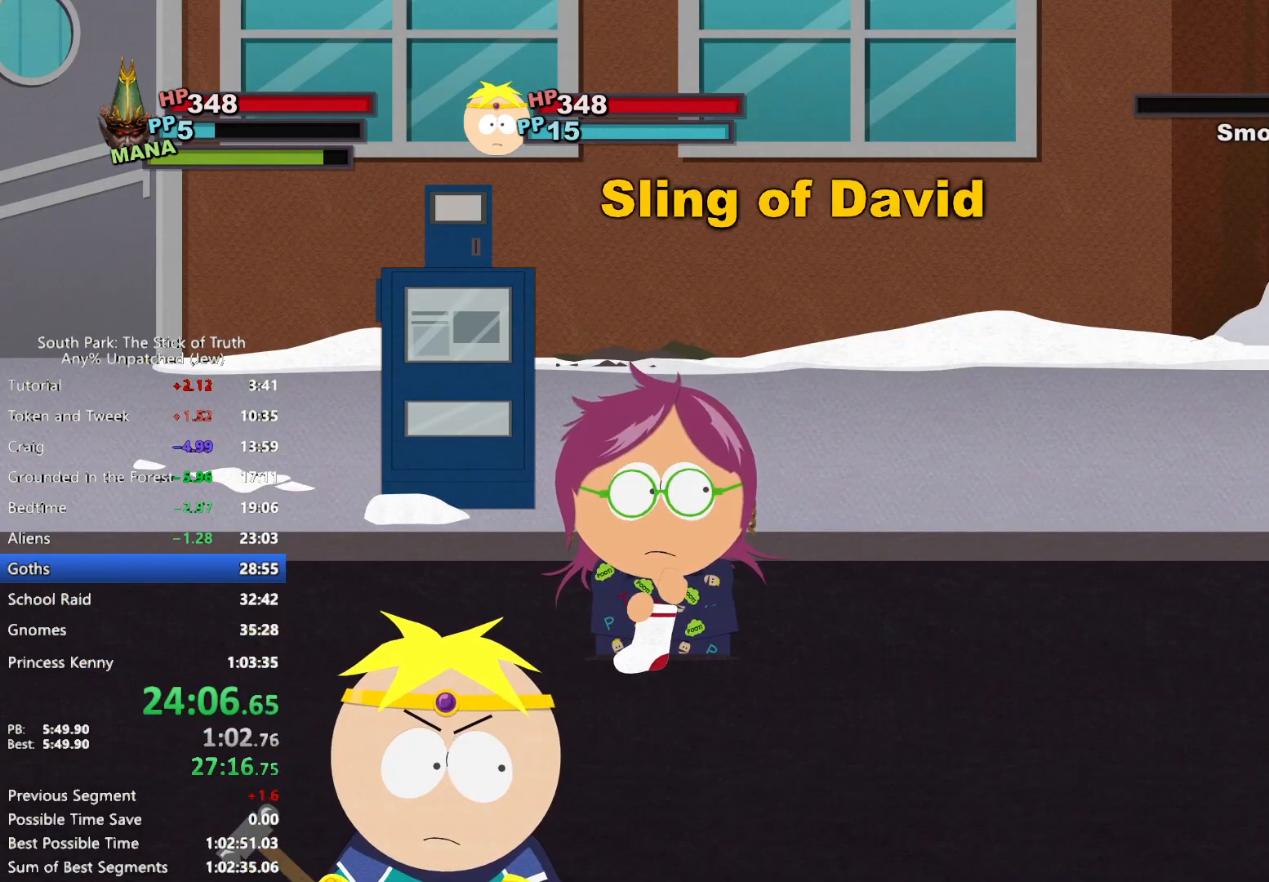
{"buttons": [], "left_stick": "up-right", "right_stick": "center", "events": [[17, "left_stick", "up-right"], [83, "left_stick", "up-left"], [133, "left_stick", "down-left"], [217, "left_stick", "down-right"], [300, "left_stick", "up-left"], [383, "left_stick", "down-left"], [450, "left_stick", "down-right"], [500, "left_stick", "up-right"]]}
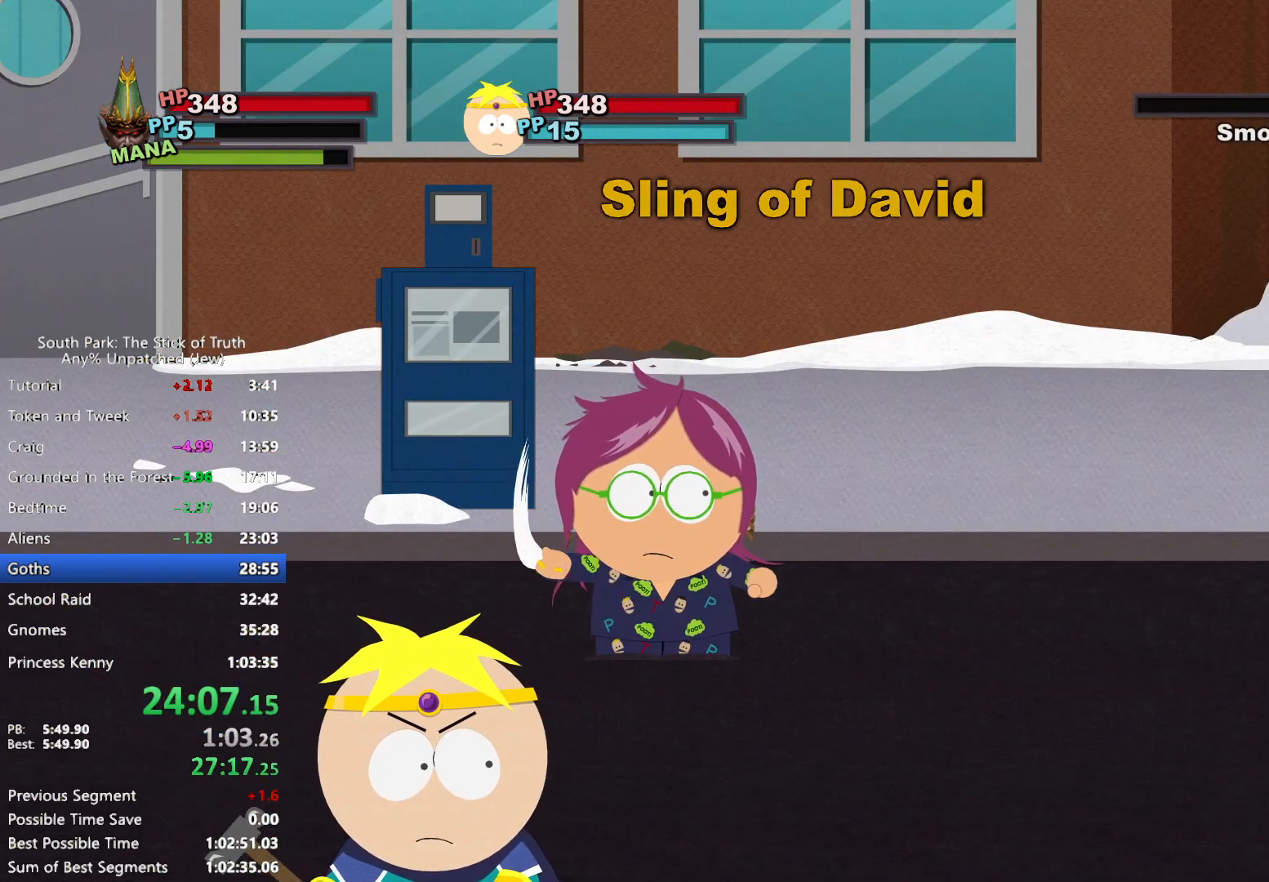
{"buttons": [], "left_stick": "left", "right_stick": "center", "events": [[50, "left_stick", "up-left"], [117, "left_stick", "down-left"], [183, "left_stick", "right"], [283, "left_stick", "left"], [350, "left_stick", "down"], [400, "left_stick", "right"], [500, "left_stick", "left"]]}
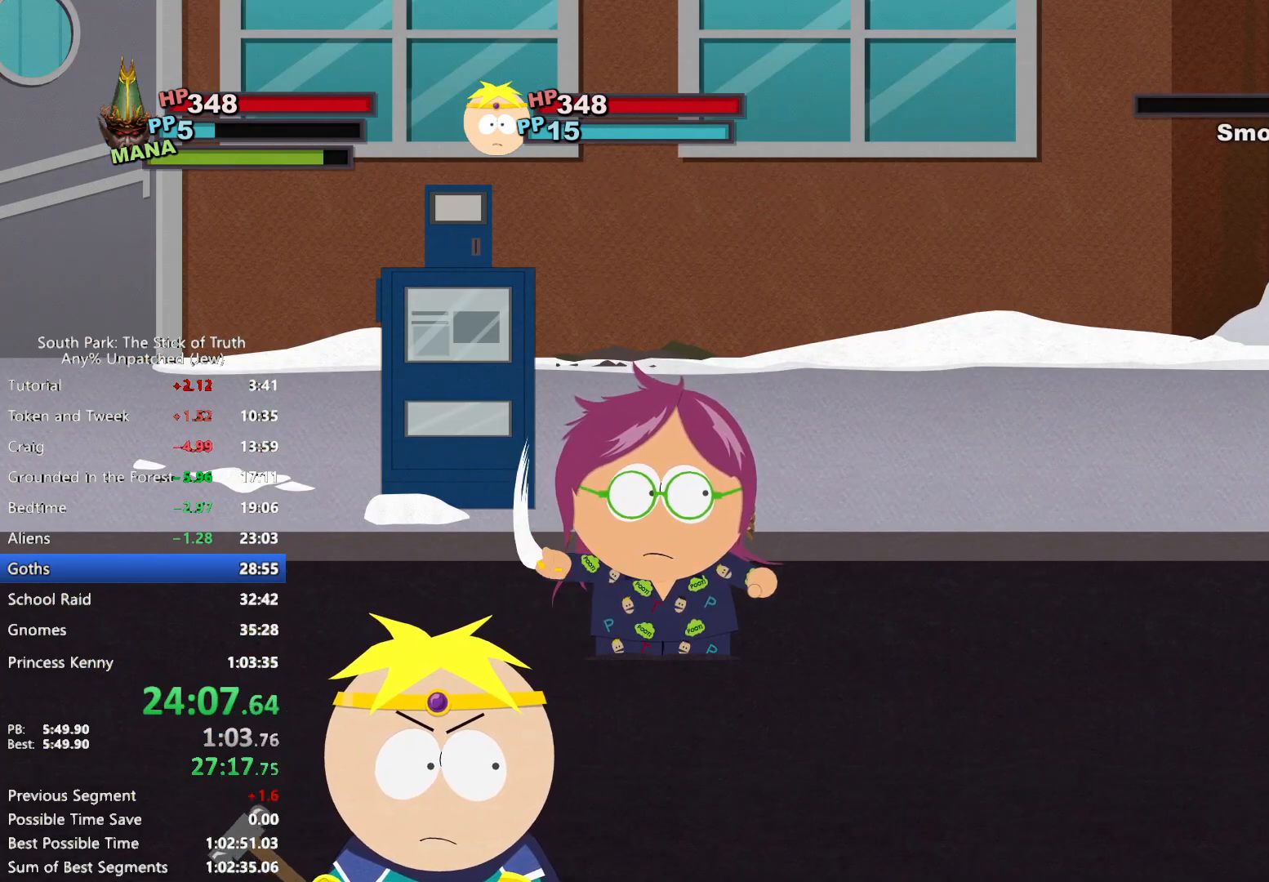
{"buttons": [], "left_stick": "center", "right_stick": "center", "events": [[83, "left_stick", "down-right"], [133, "left_stick", "up-right"], [150, "A", "down"], [200, "left_stick", "center"], [233, "A", "up"]]}
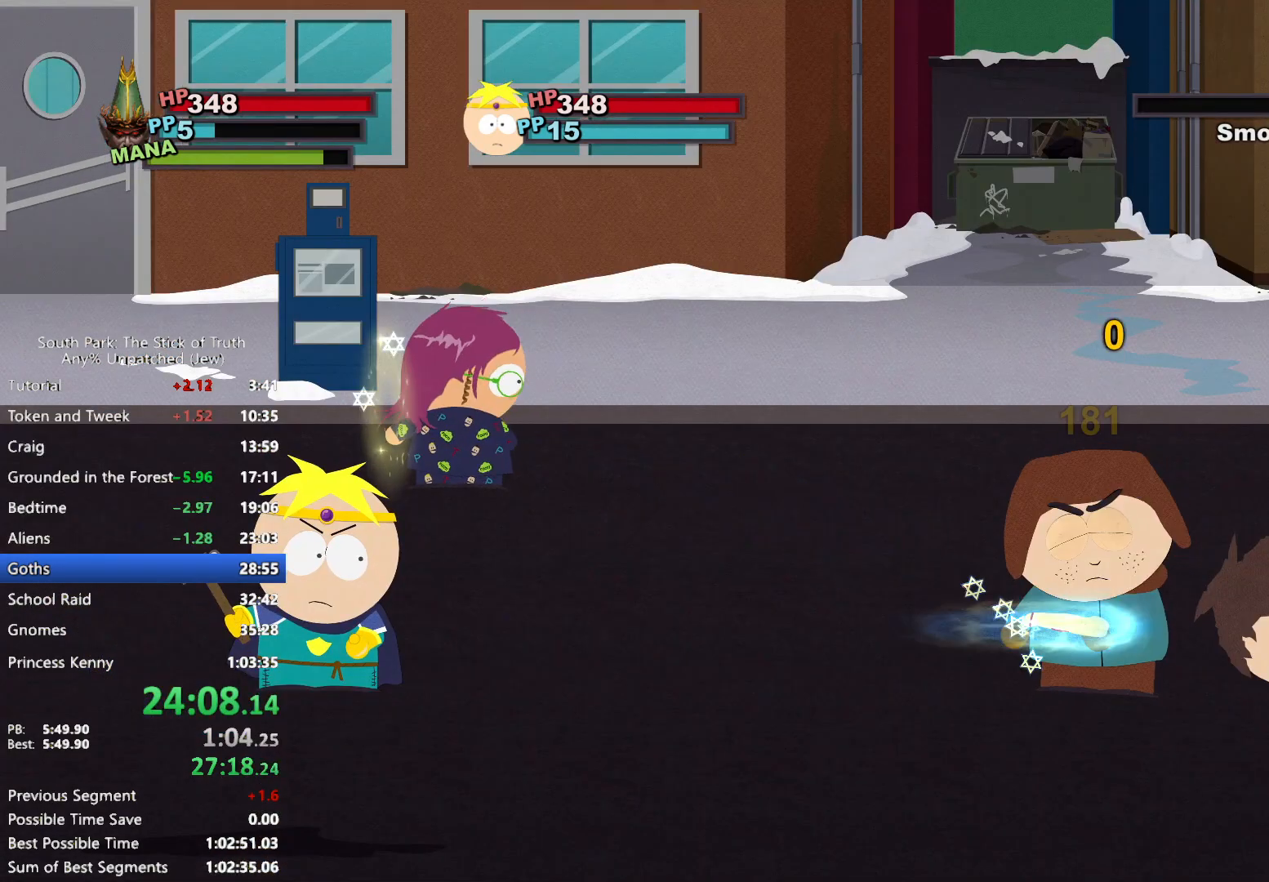
{"buttons": [], "left_stick": "center", "right_stick": "center", "events": []}
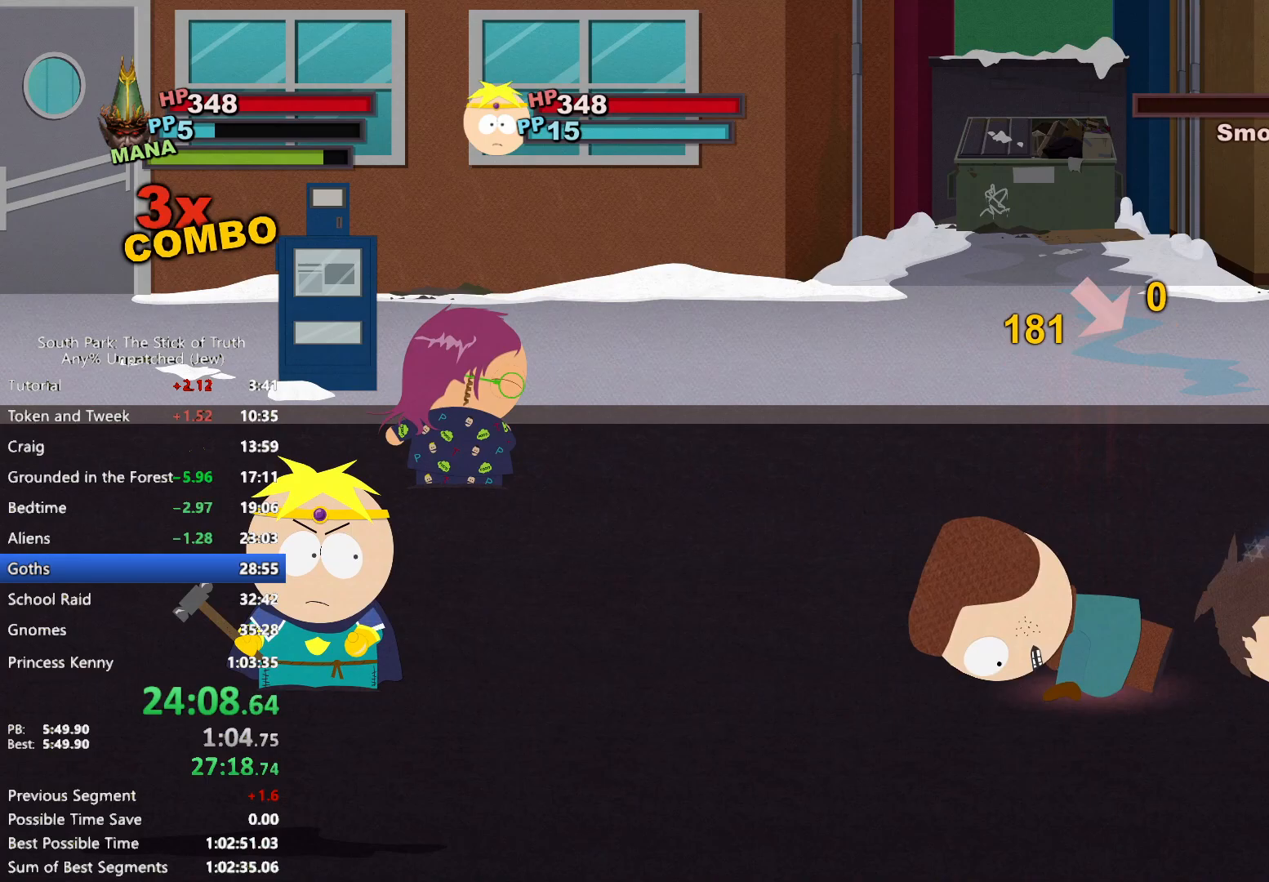
{"buttons": [], "left_stick": "center", "right_stick": "center", "events": []}
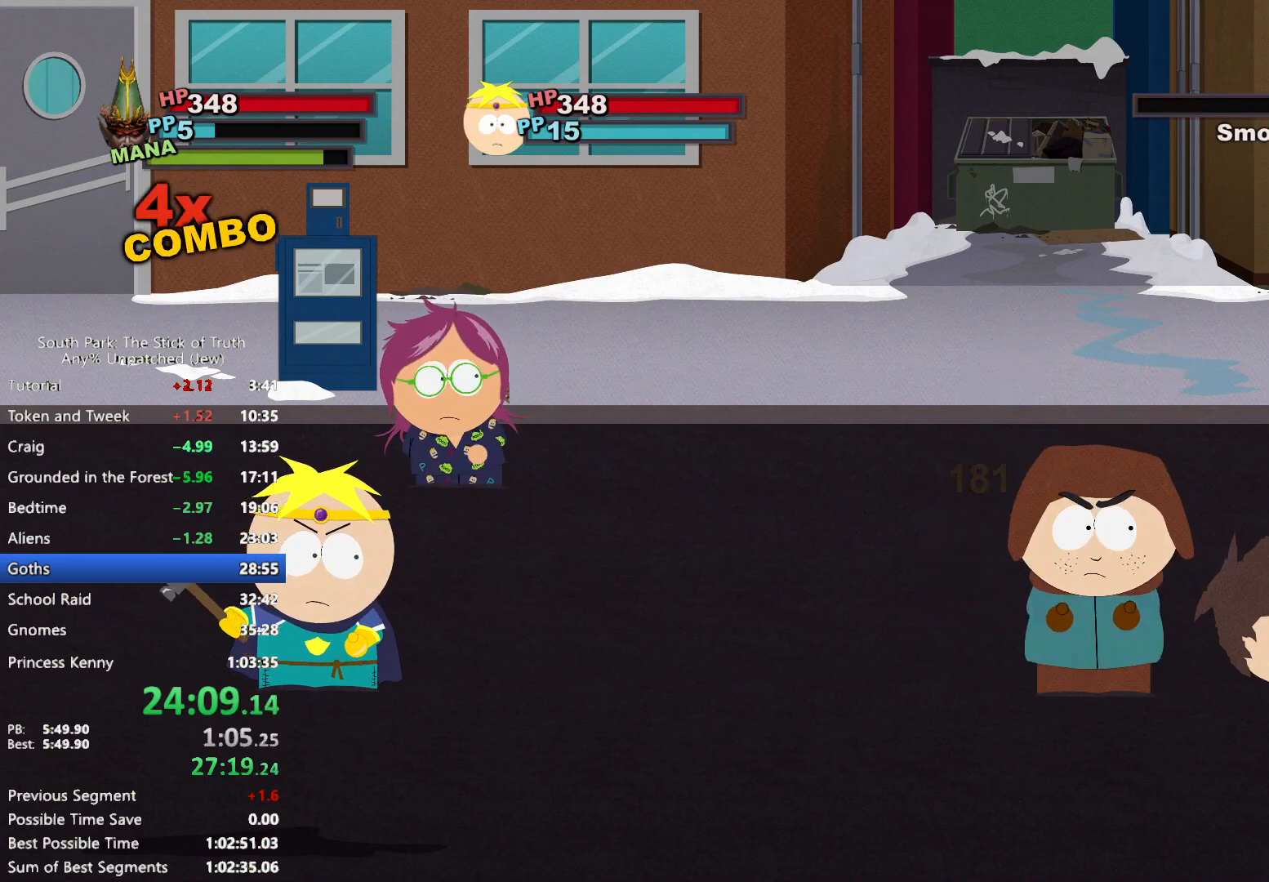
{"buttons": [], "left_stick": "center", "right_stick": "center", "events": []}
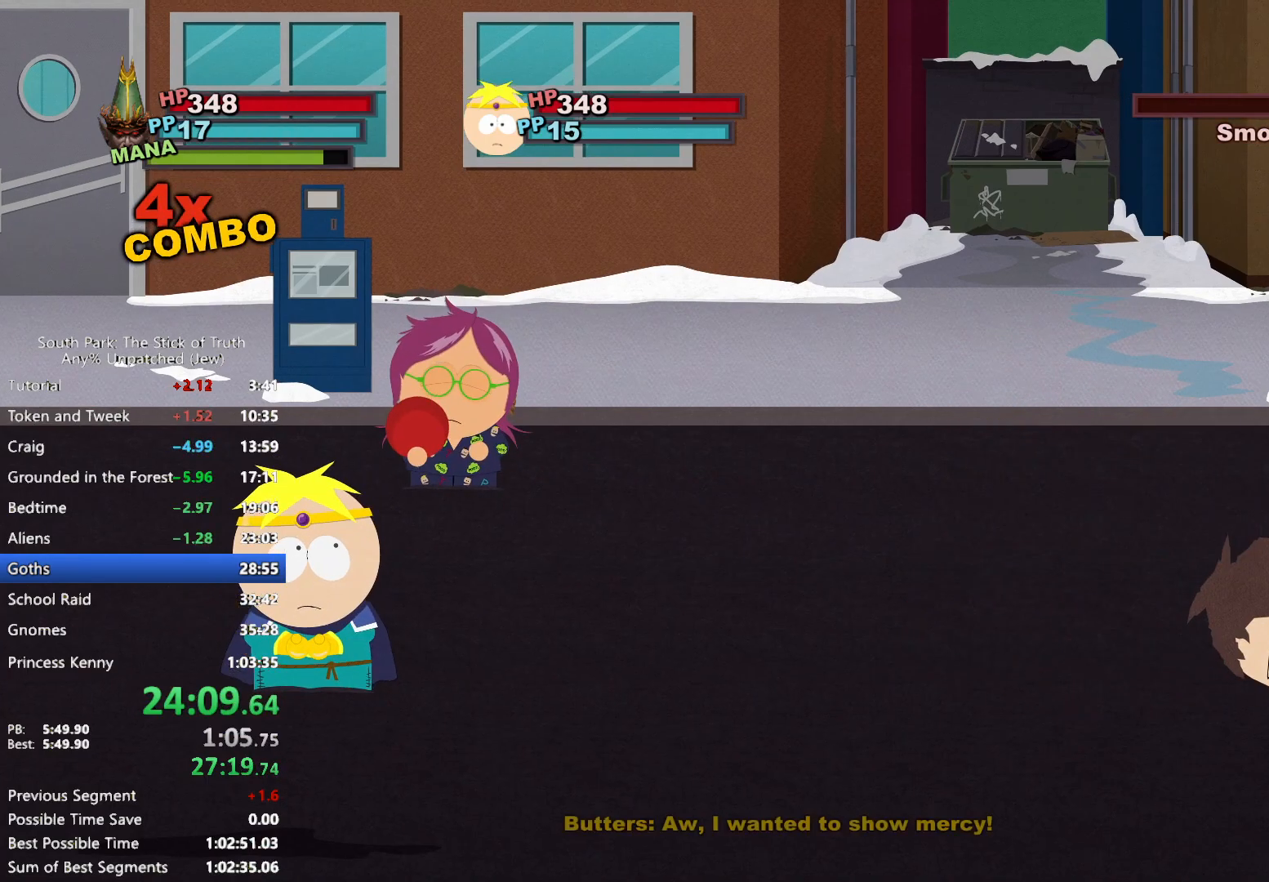
{"buttons": [], "left_stick": "center", "right_stick": "center", "events": []}
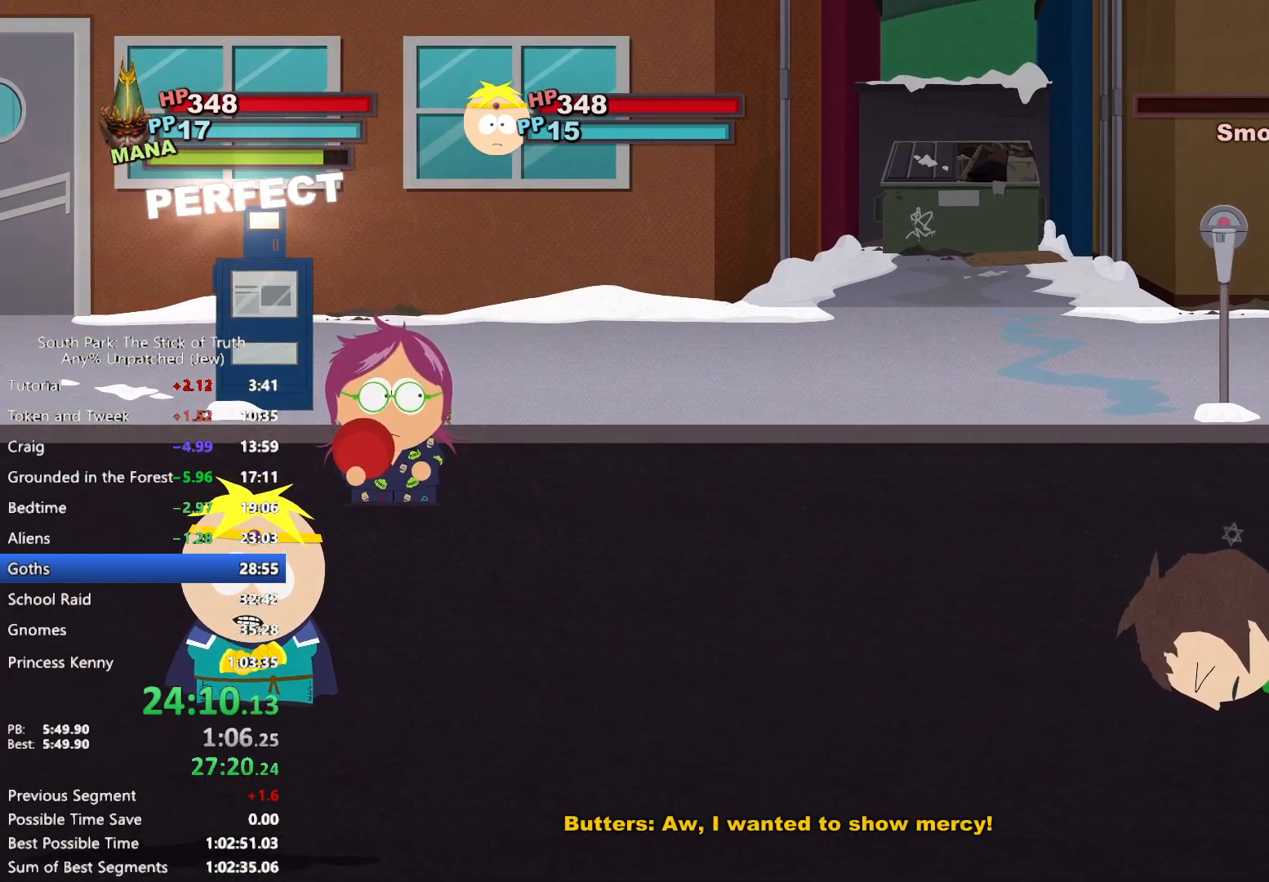
{"buttons": [], "left_stick": "center", "right_stick": "center", "events": []}
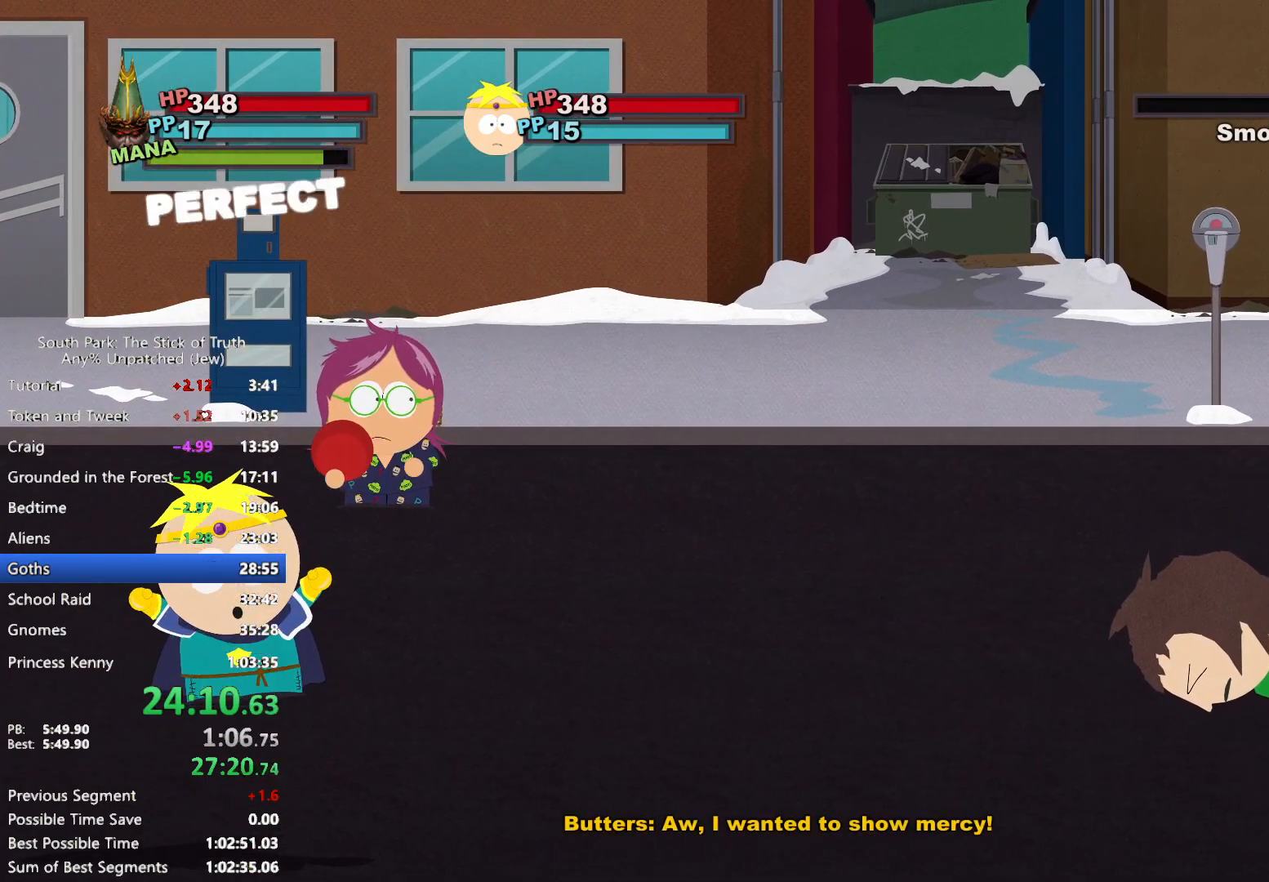
{"buttons": [], "left_stick": "center", "right_stick": "center", "events": []}
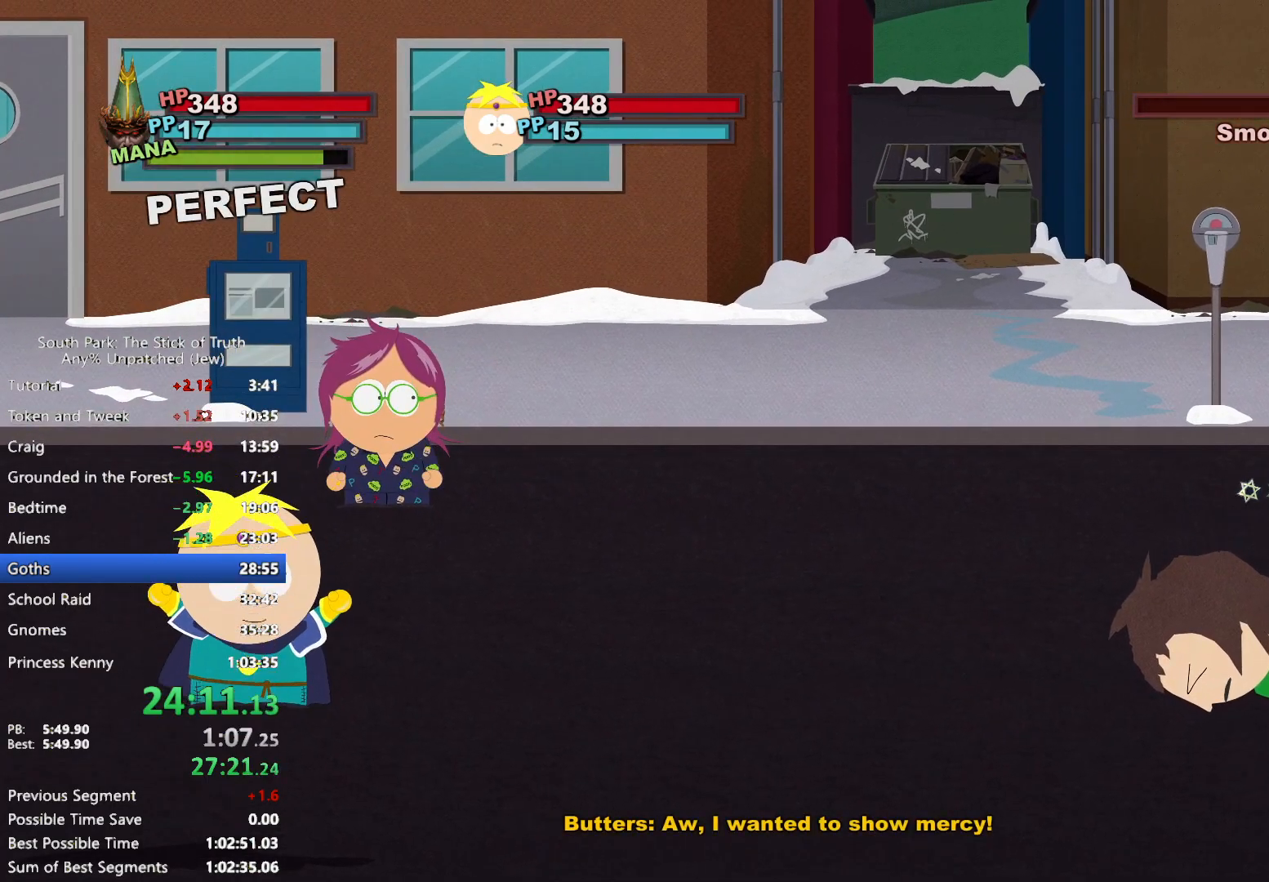
{"buttons": [], "left_stick": "center", "right_stick": "center", "events": []}
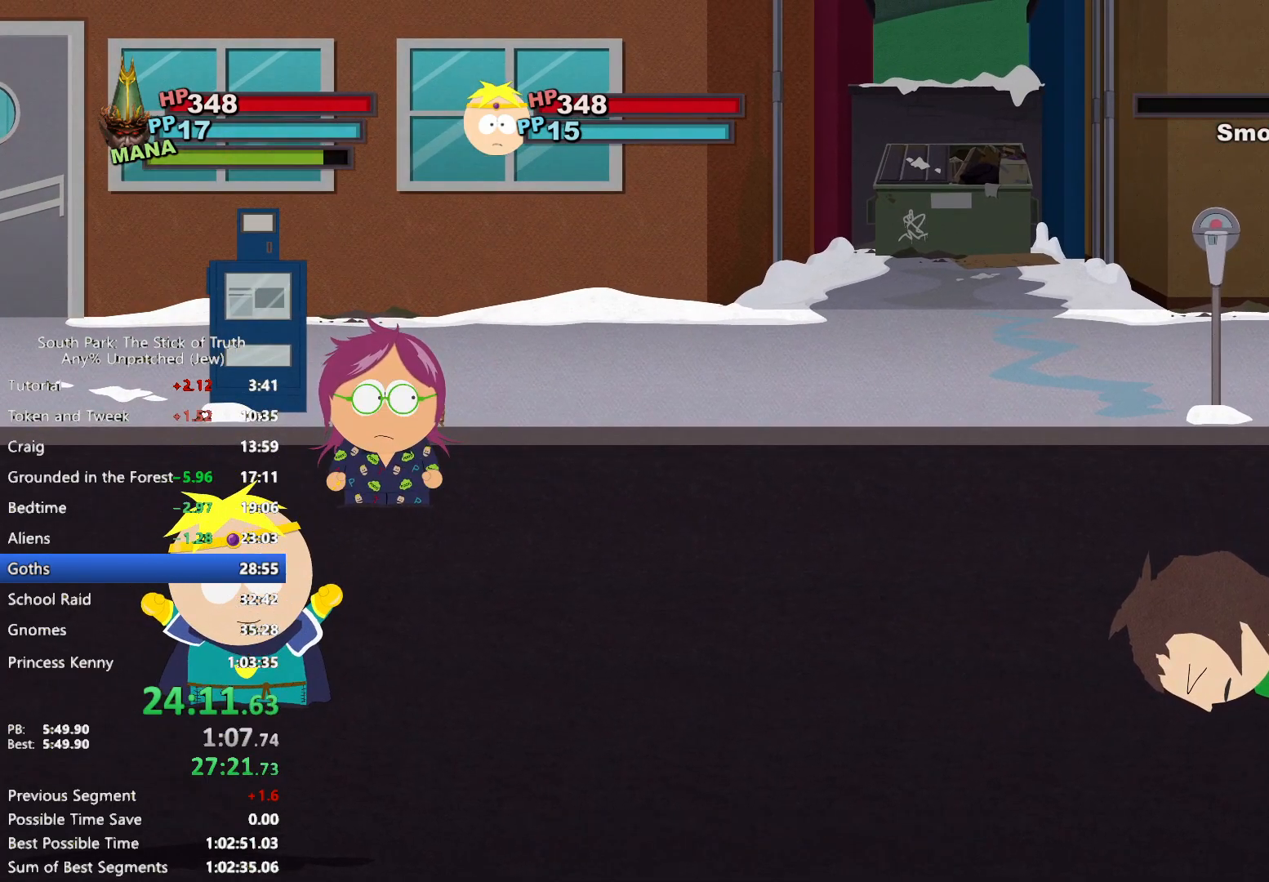
{"buttons": [], "left_stick": "center", "right_stick": "center", "events": []}
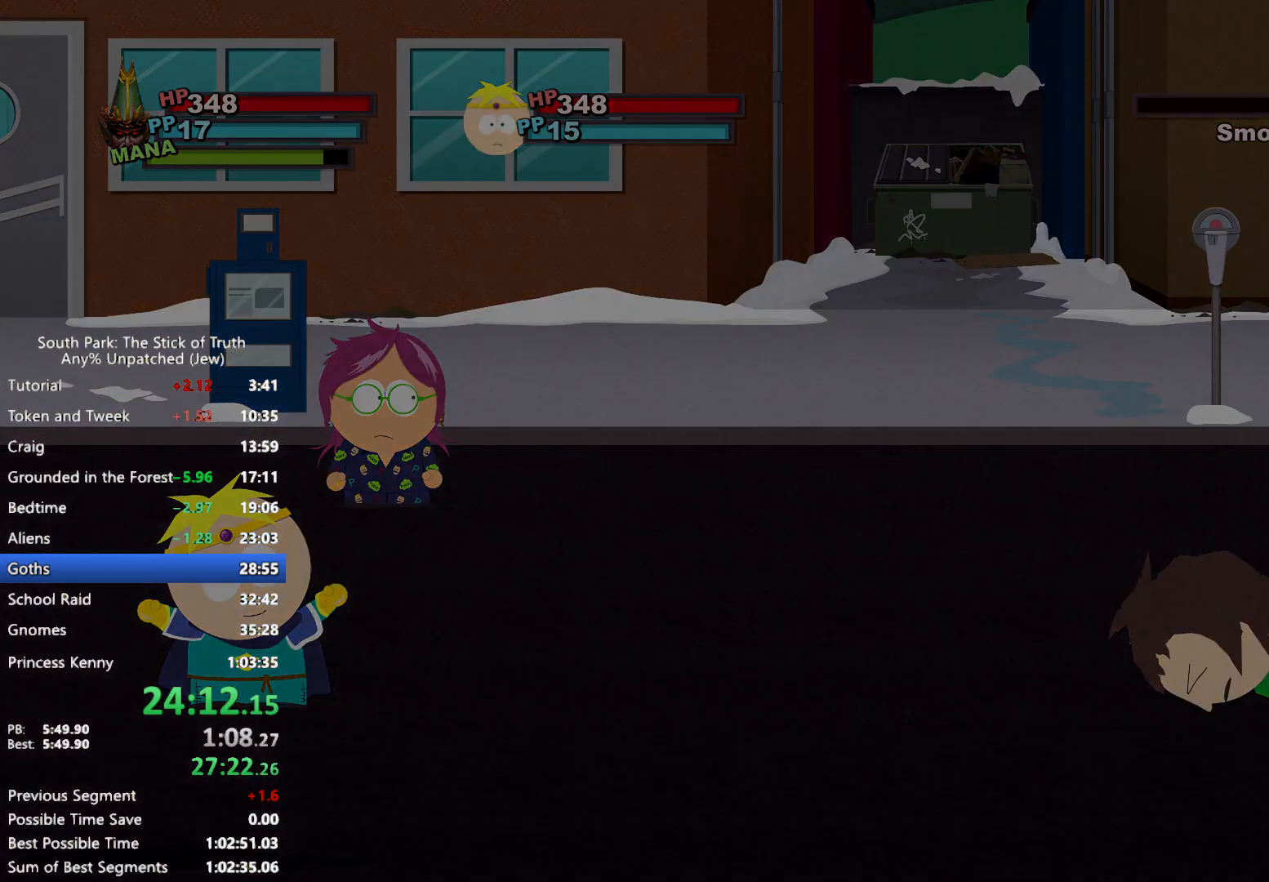
{"buttons": [], "left_stick": "center", "right_stick": "center", "events": []}
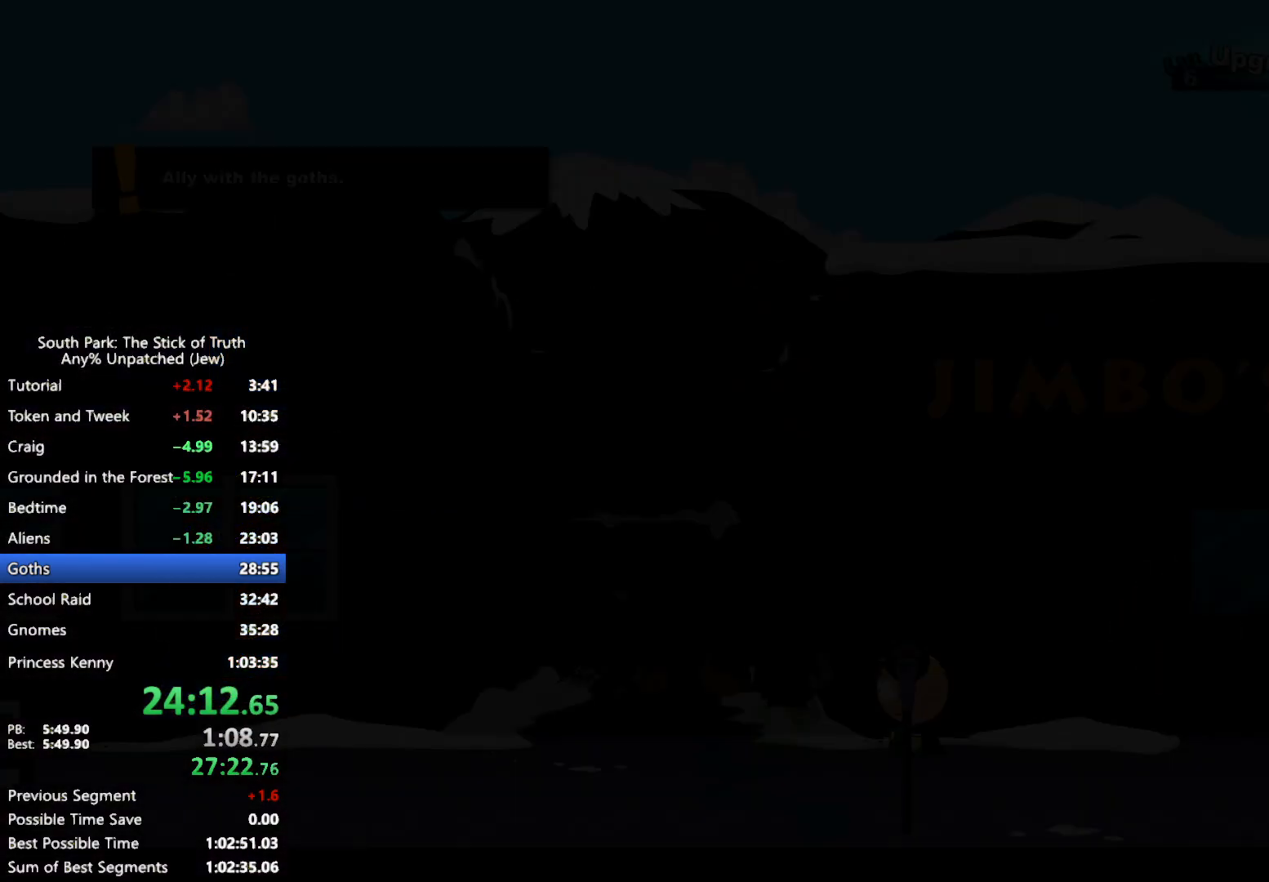
{"buttons": ["B"], "left_stick": "right", "right_stick": "center", "events": [[50, "left_stick", "down-right"], [67, "B", "down"], [250, "left_stick", "right"]]}